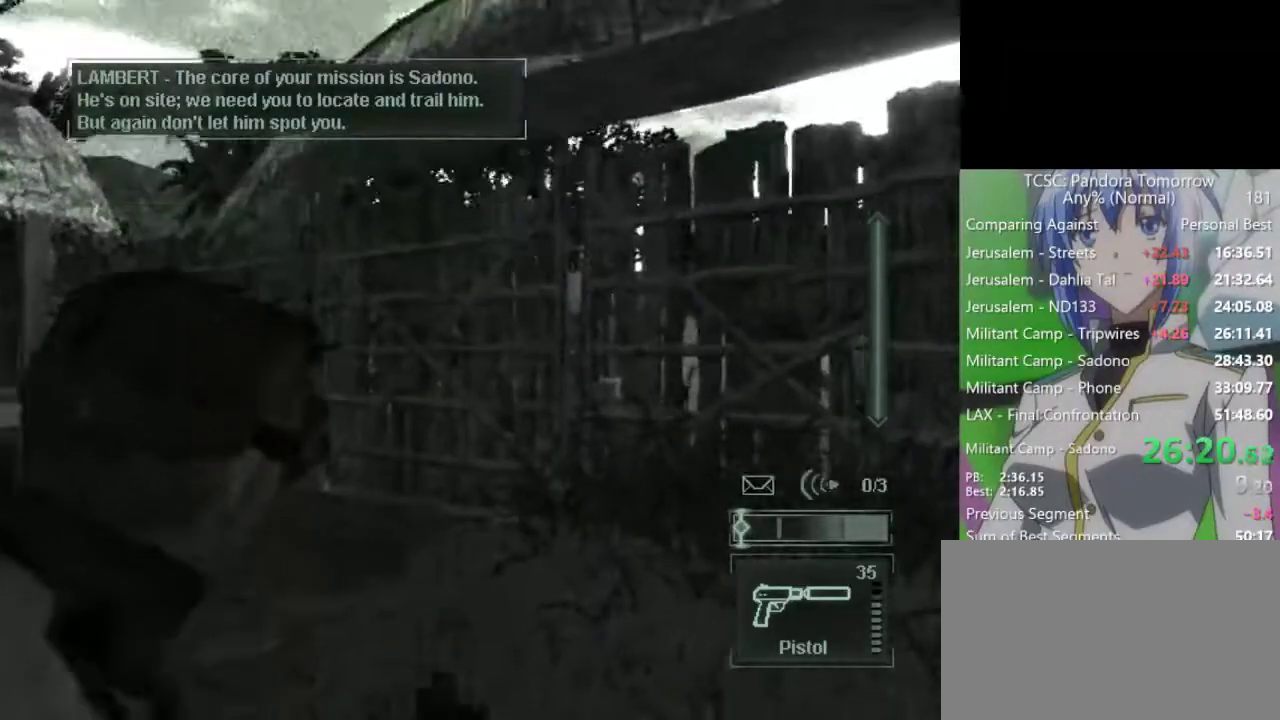
Gameplay with keyboard and mouse; each line is a JSON object with the keys and mouse buttons held at the frame after it. "events" lists presses ("down") and releases ("up") of "1", "2", "3", "4", "5", "a", "alt", "c", "caps_lock", "ctrl", "d", "e", "f", "g", "q", "r", "s", "shift", "space", "t", "tab", "v", "w", "x", "z", "mouse_left", "mouse_wheel" and "mouse_right" between this image and that frame as [ms after this image, input, new state], when the widget could be followed in between. "mouse_left", "mouse_wheel", "mouse_right" = the "left", "wheel", "right" buttons of the "mouse" list. No other keys are recorded. "wheel" means that the mouse wheel is clicked or scrolled. Not read: mouse_move.
{"keys": [], "mouse": [], "events": [[33, "mouse_right", "down"], [133, "mouse_right", "up"], [267, "mouse_left", "down"], [317, "mouse_left", "up"], [367, "e", "down"], [400, "e", "up"]]}
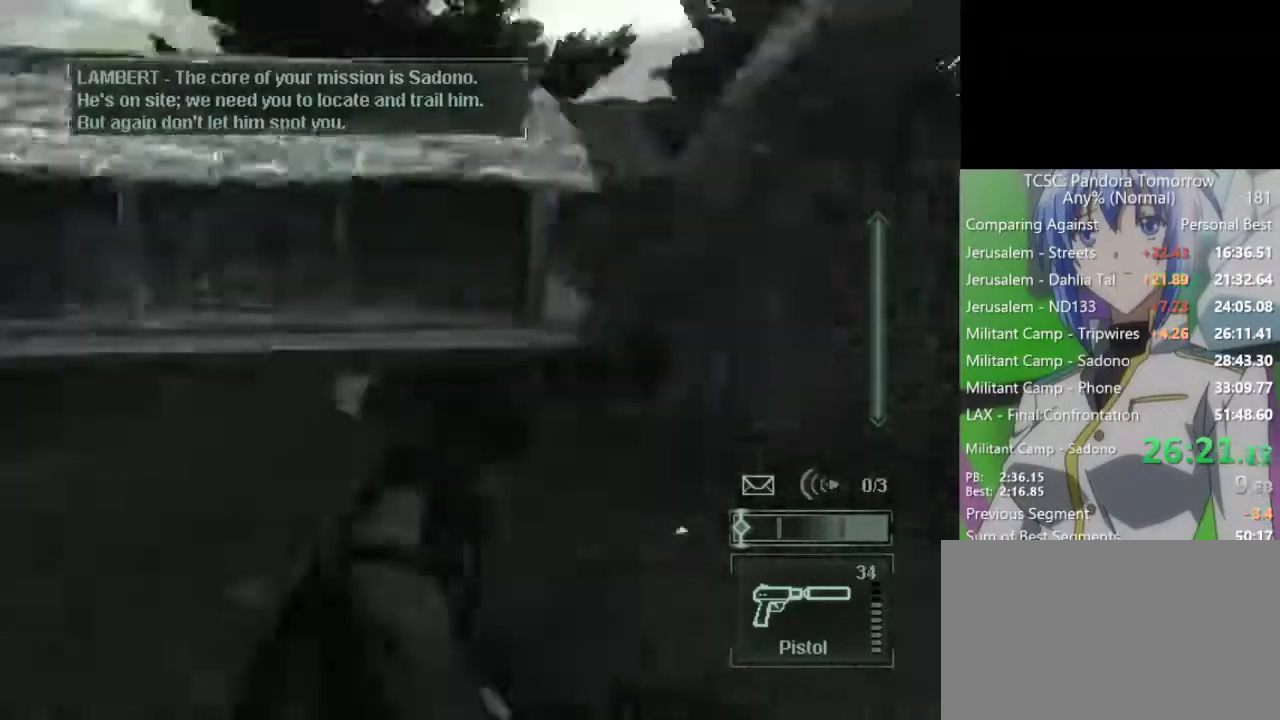
{"keys": [], "mouse": [], "events": []}
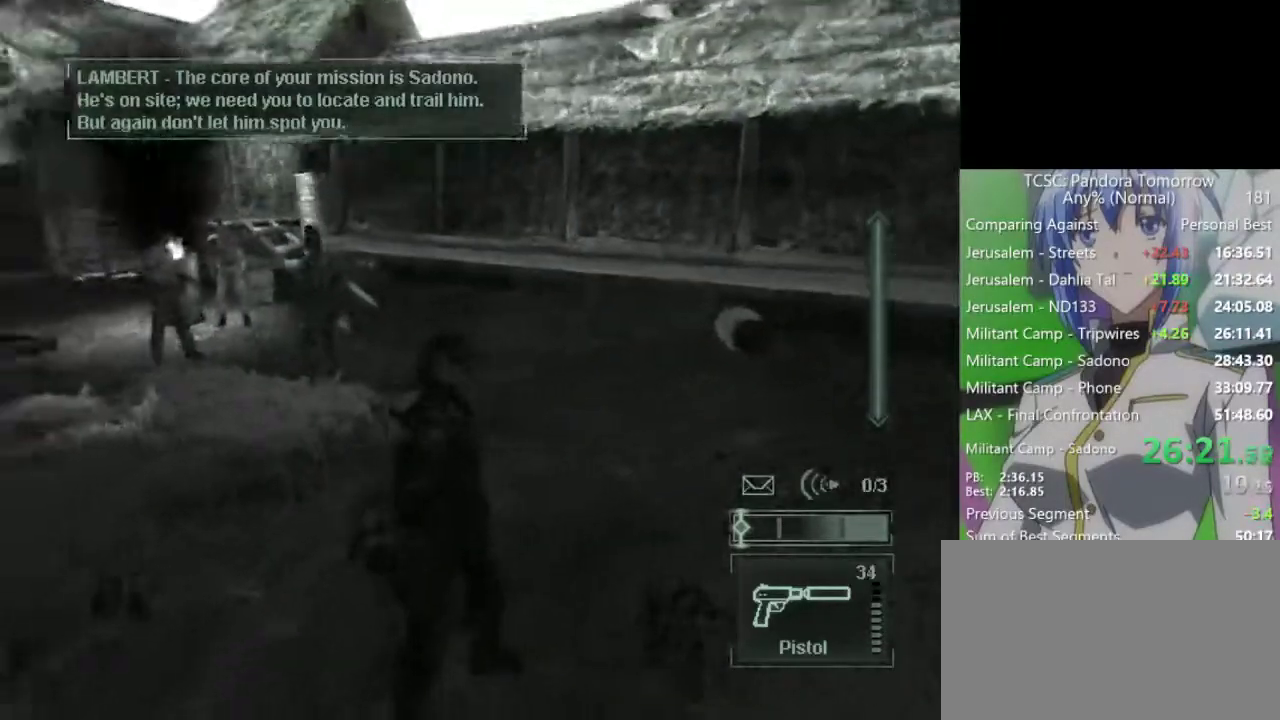
{"keys": [], "mouse": [], "events": []}
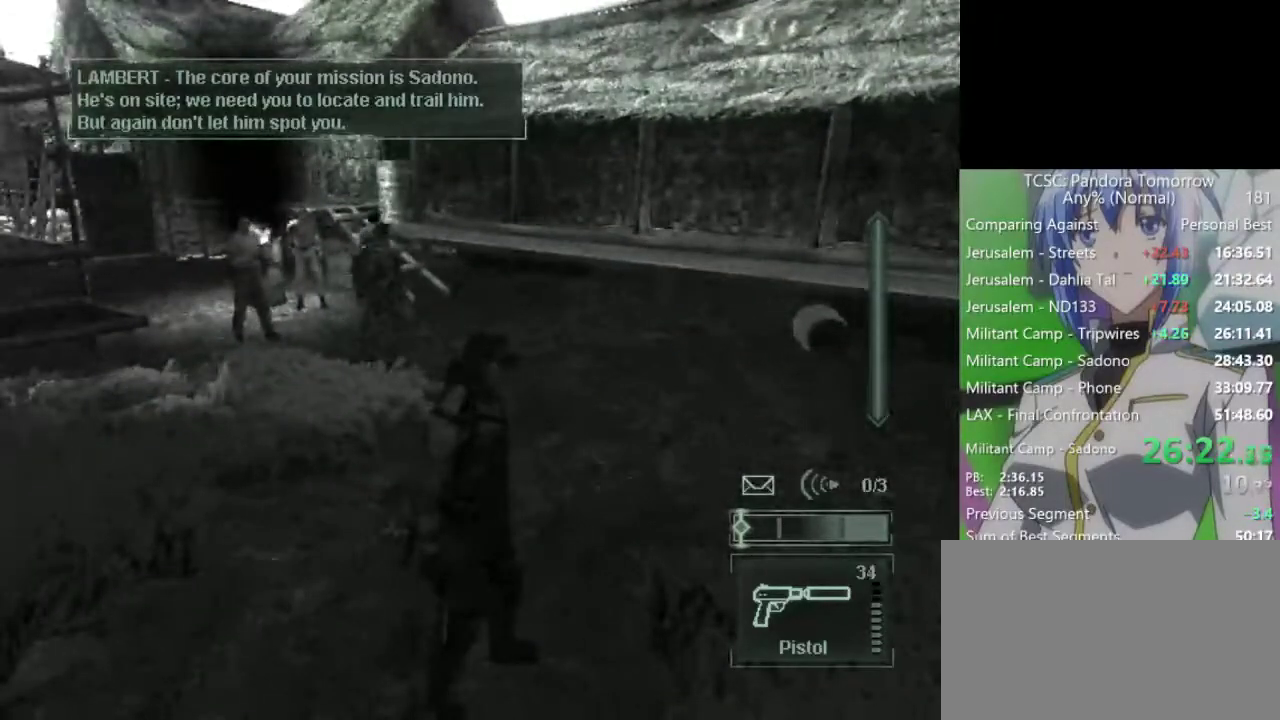
{"keys": [], "mouse": [], "events": []}
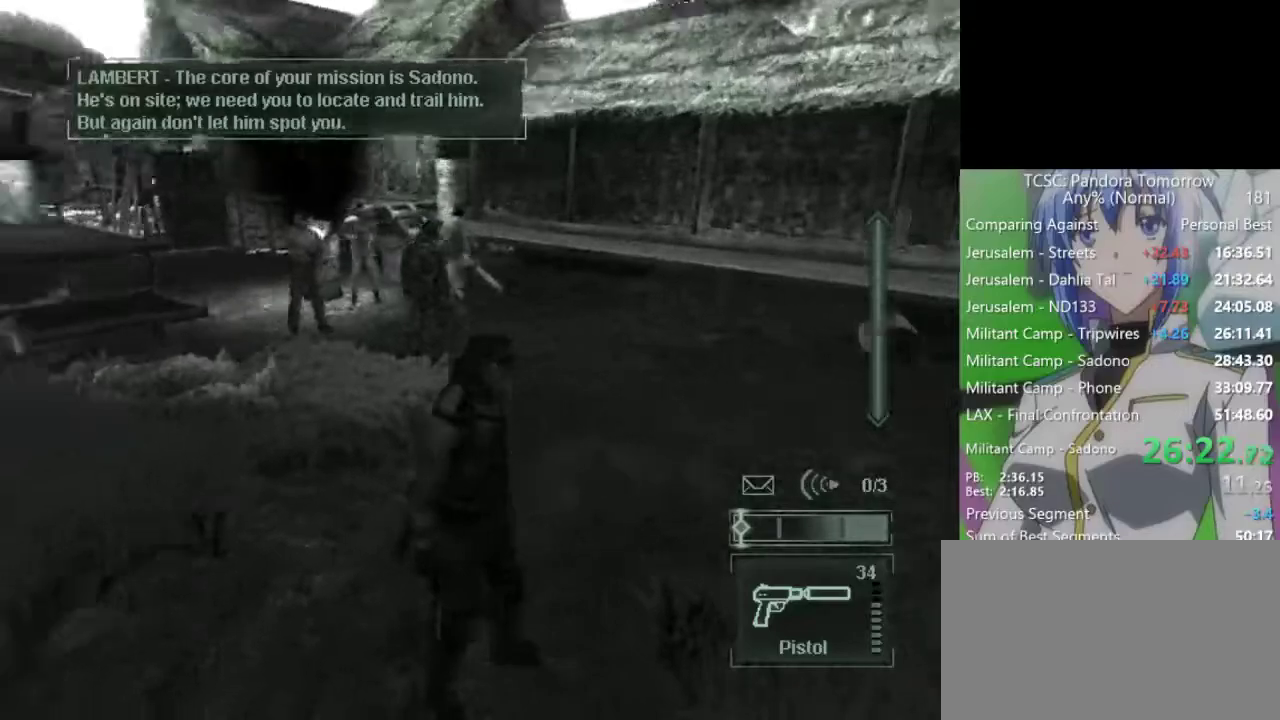
{"keys": ["c", "w"], "mouse": [], "events": [[283, "c", "down"], [283, "w", "down"], [333, "c", "up"], [467, "c", "down"]]}
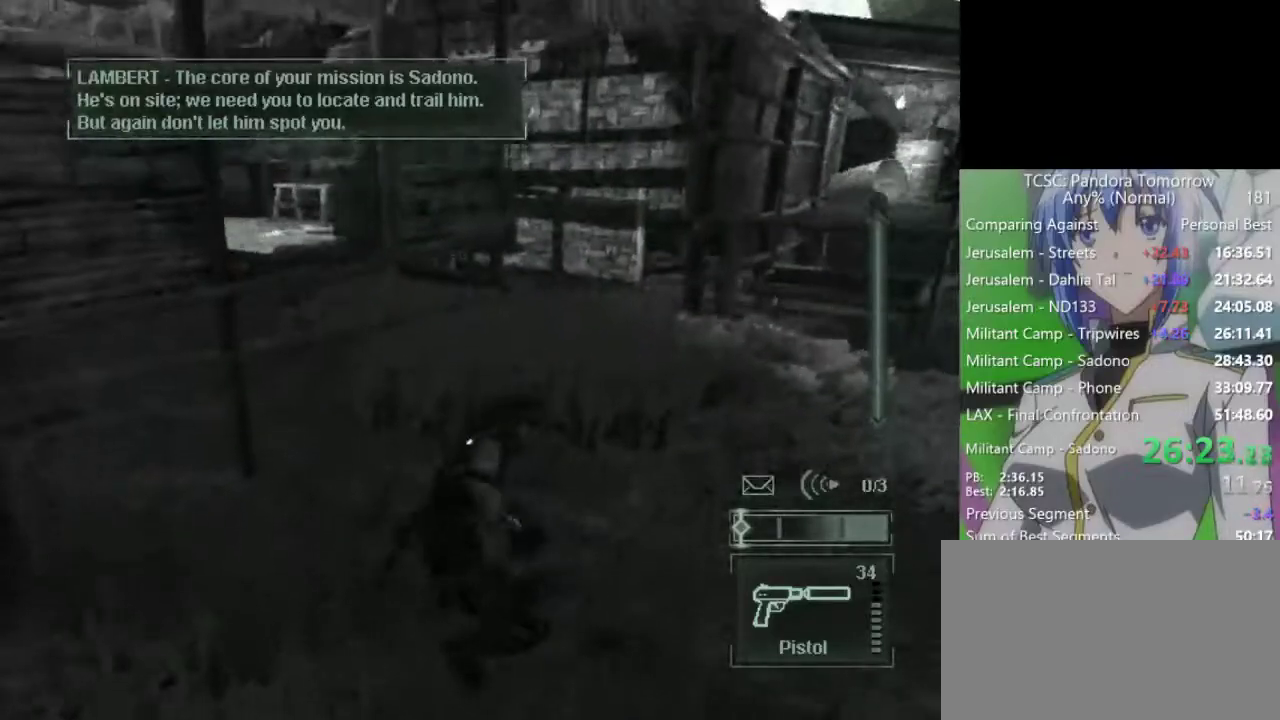
{"keys": ["c", "w"], "mouse": [], "events": [[17, "c", "up"], [117, "c", "down"], [200, "c", "up"], [300, "c", "down"], [400, "c", "up"], [433, "c", "down"]]}
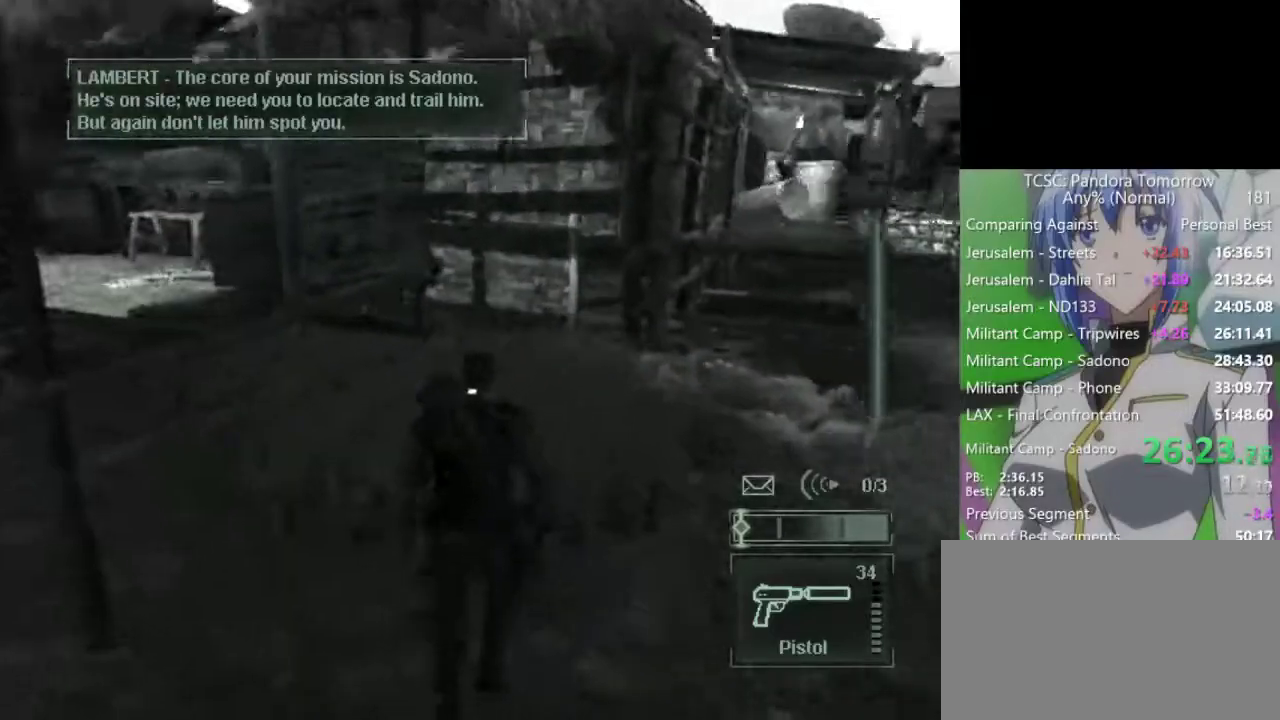
{"keys": [], "mouse": [], "events": [[33, "c", "up"], [133, "c", "down"], [217, "c", "up"], [267, "c", "down"], [367, "c", "up"], [450, "w", "up"]]}
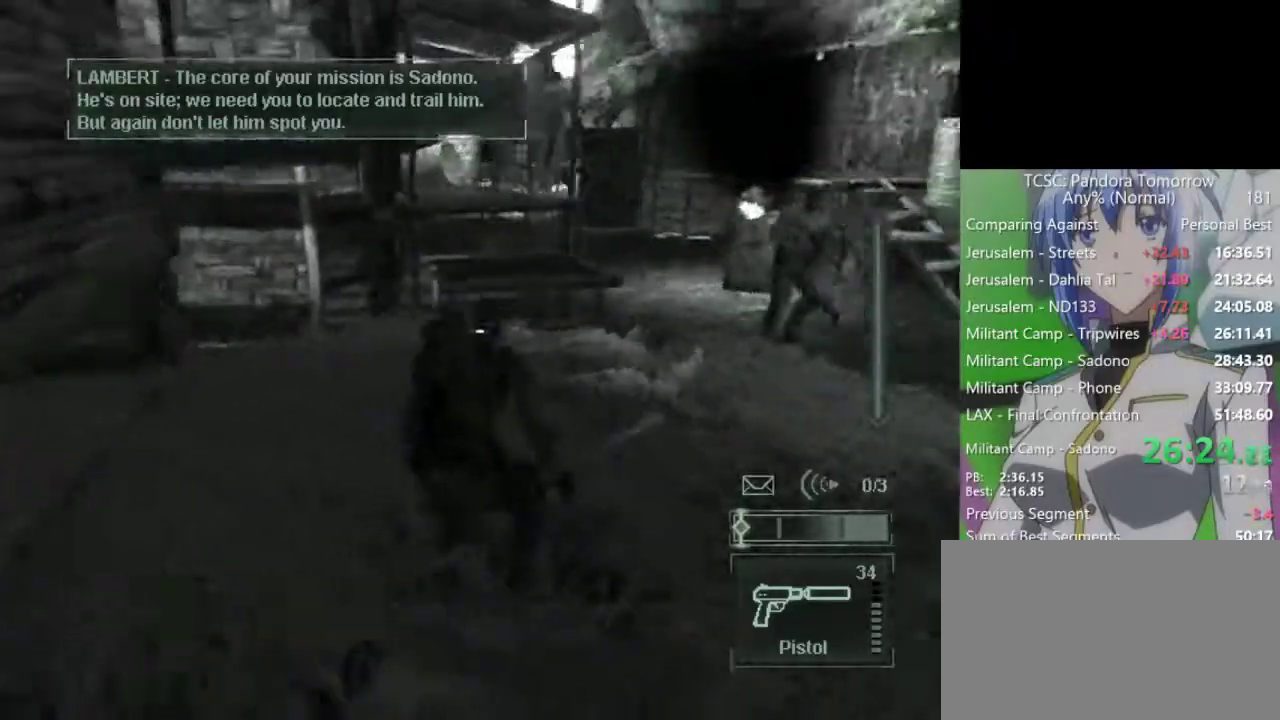
{"keys": [], "mouse": [], "events": []}
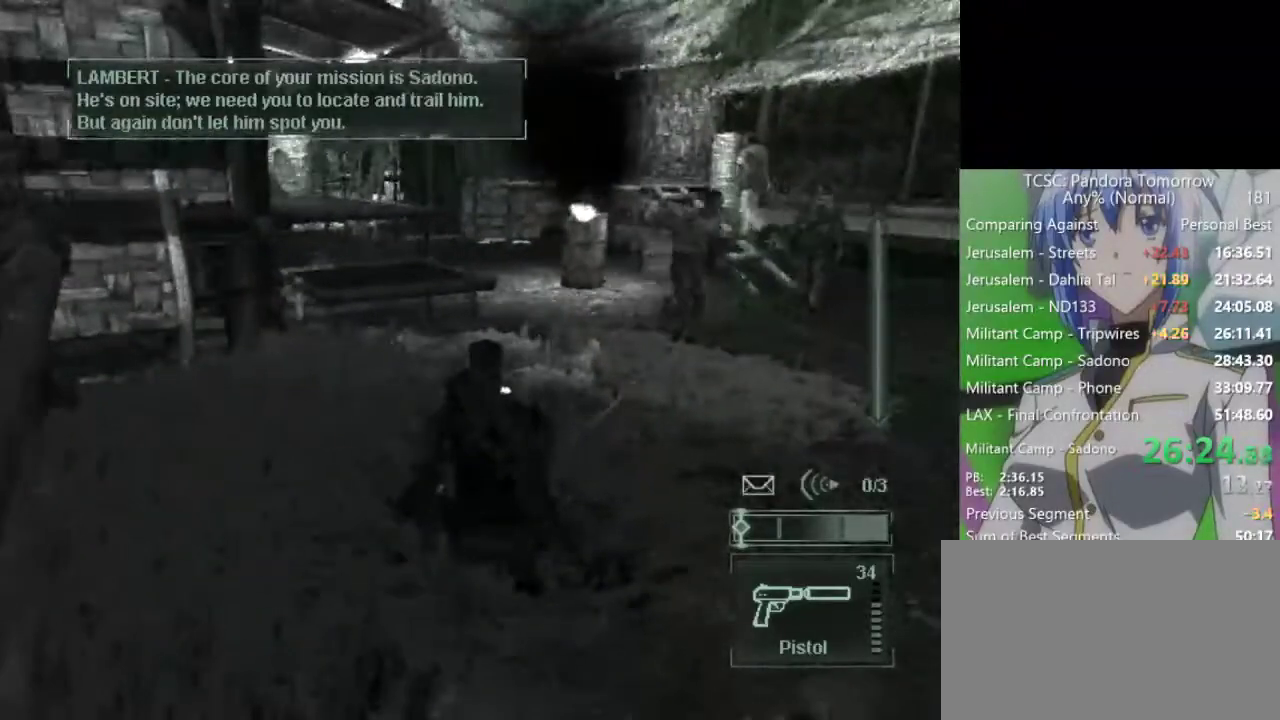
{"keys": [], "mouse": [], "events": [[167, "2", "down"], [250, "2", "up"]]}
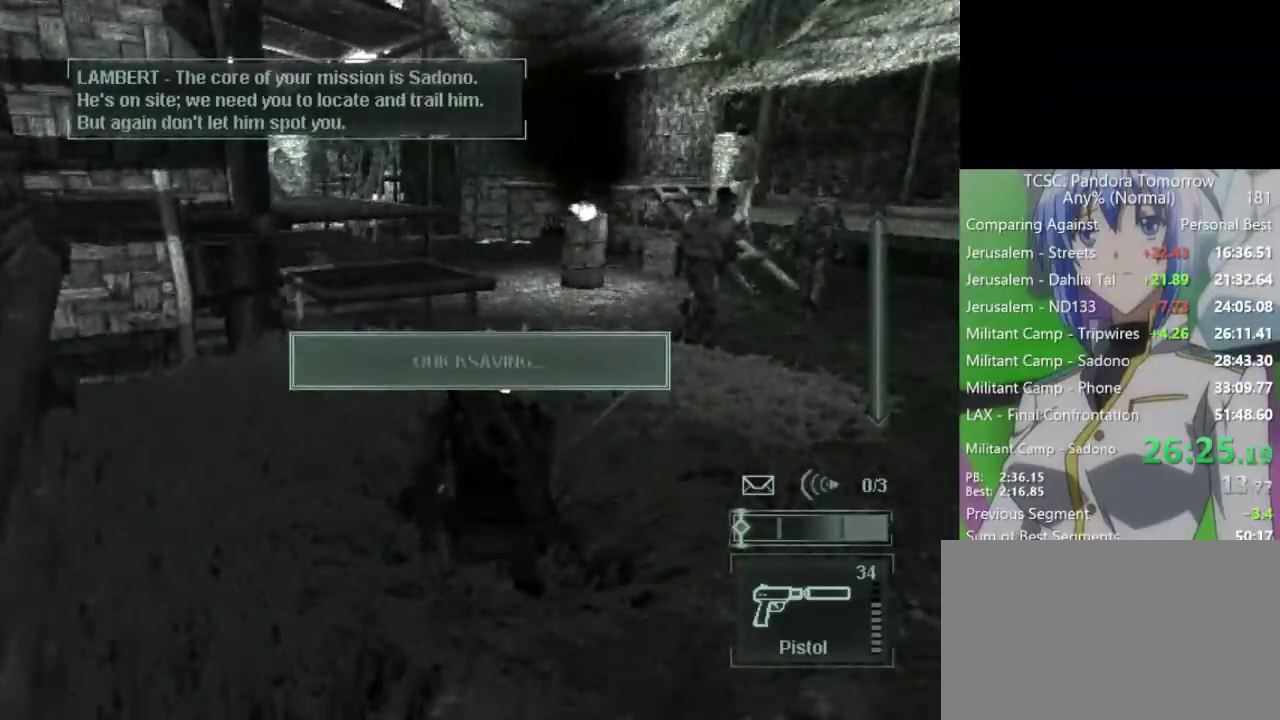
{"keys": ["c", "w"], "mouse": [], "events": [[450, "c", "down"], [450, "w", "down"]]}
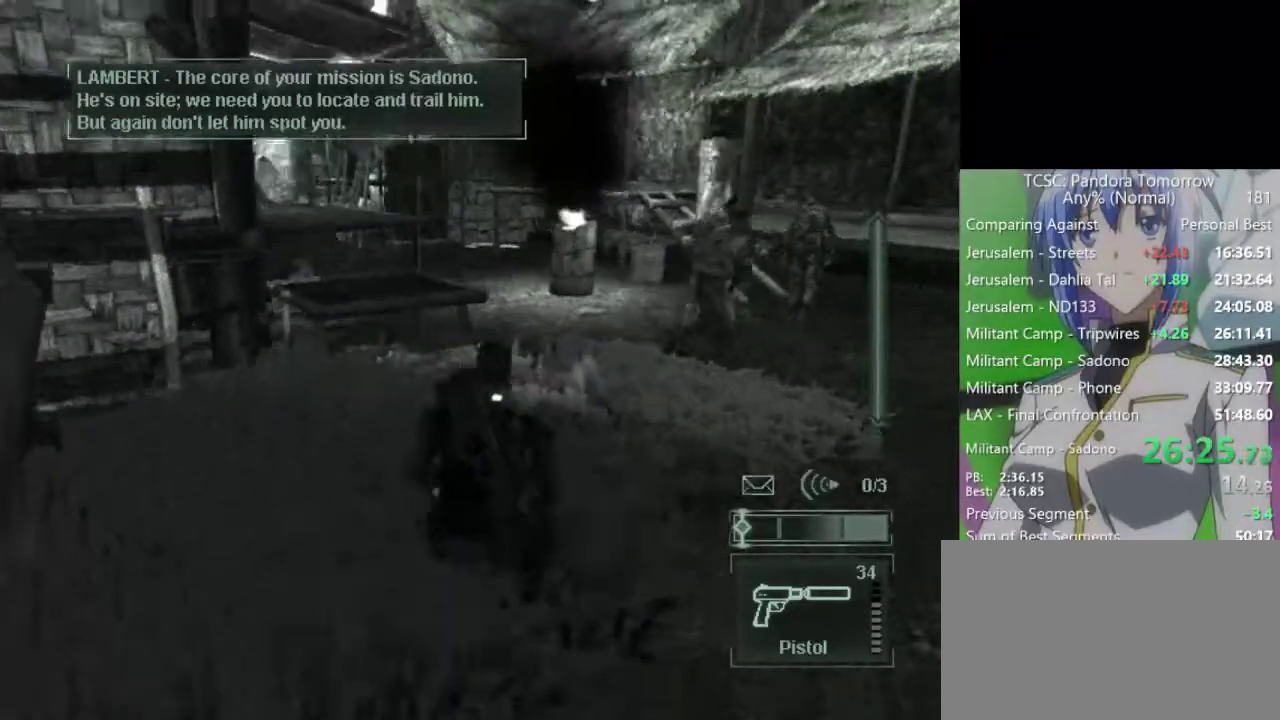
{"keys": ["w"], "mouse": [], "events": [[50, "c", "up"], [150, "c", "down"], [233, "c", "up"], [333, "c", "down"], [417, "c", "up"]]}
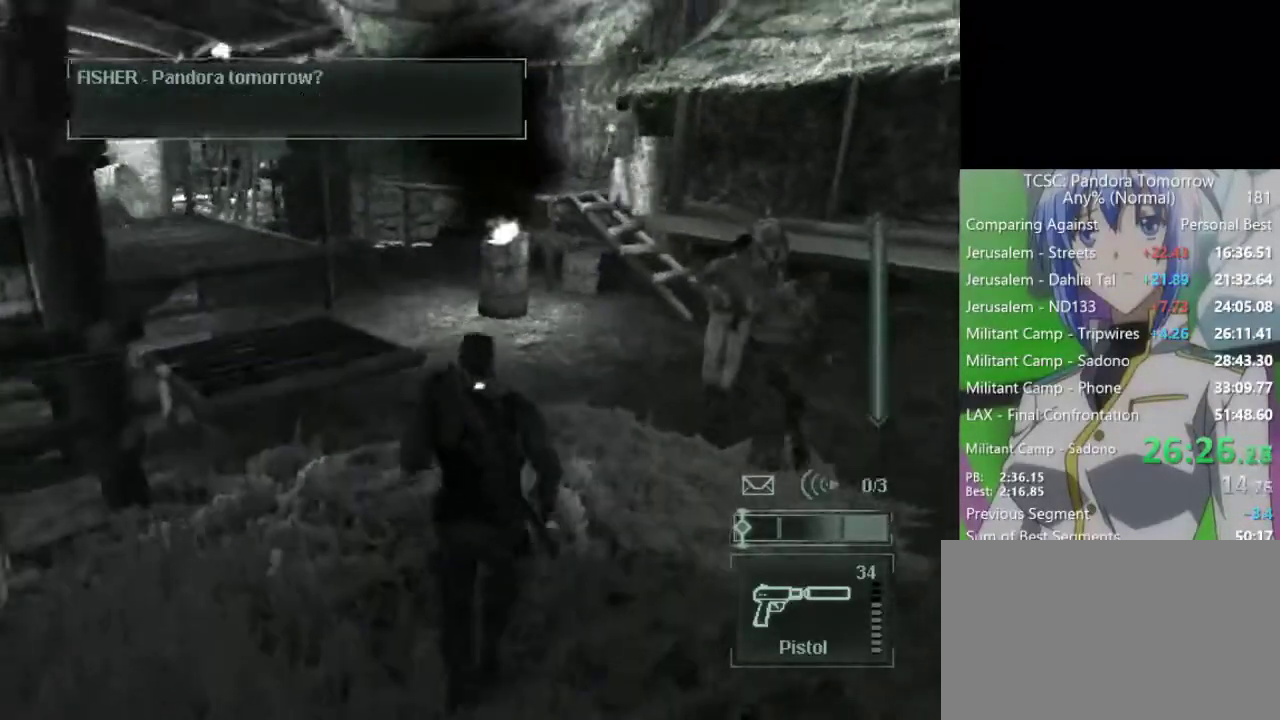
{"keys": ["w"], "mouse": [], "events": [[17, "c", "down"], [117, "c", "up"], [200, "c", "down"], [250, "c", "up"], [350, "c", "down"], [433, "c", "up"]]}
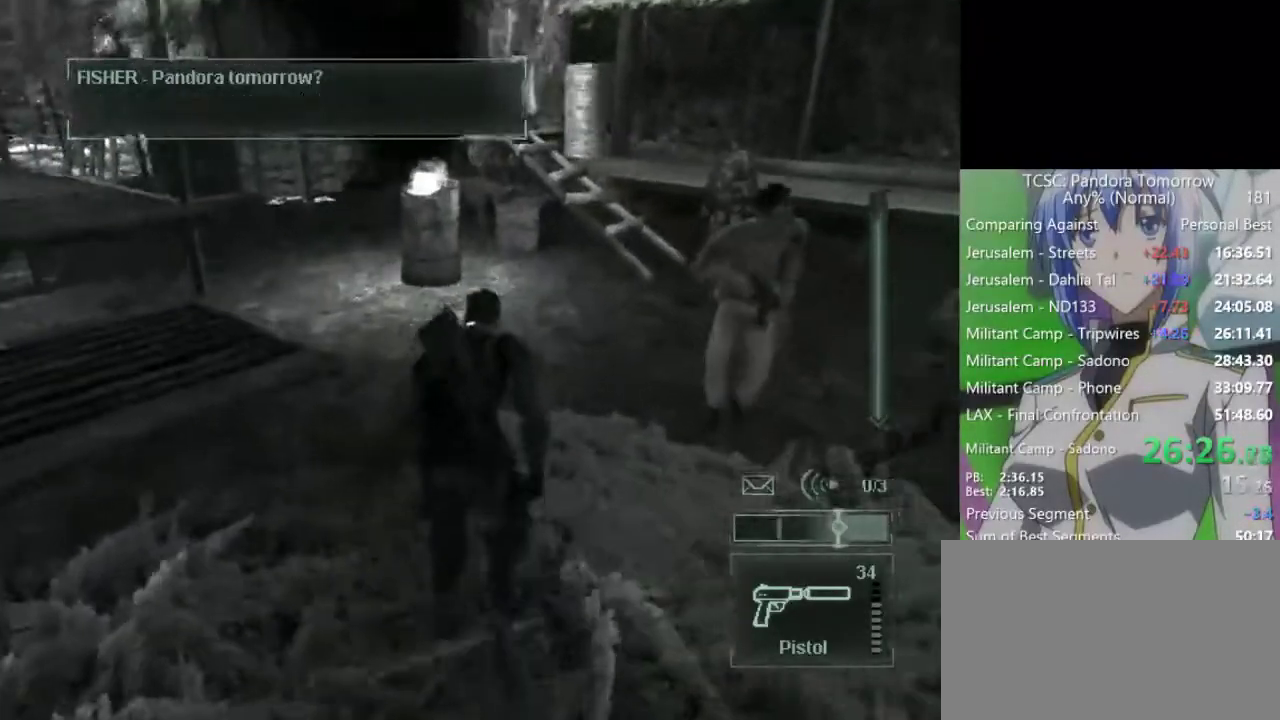
{"keys": ["w"], "mouse": [], "events": [[33, "c", "down"], [133, "c", "up"], [167, "c", "down"], [317, "c", "up"], [367, "c", "down"], [450, "c", "up"]]}
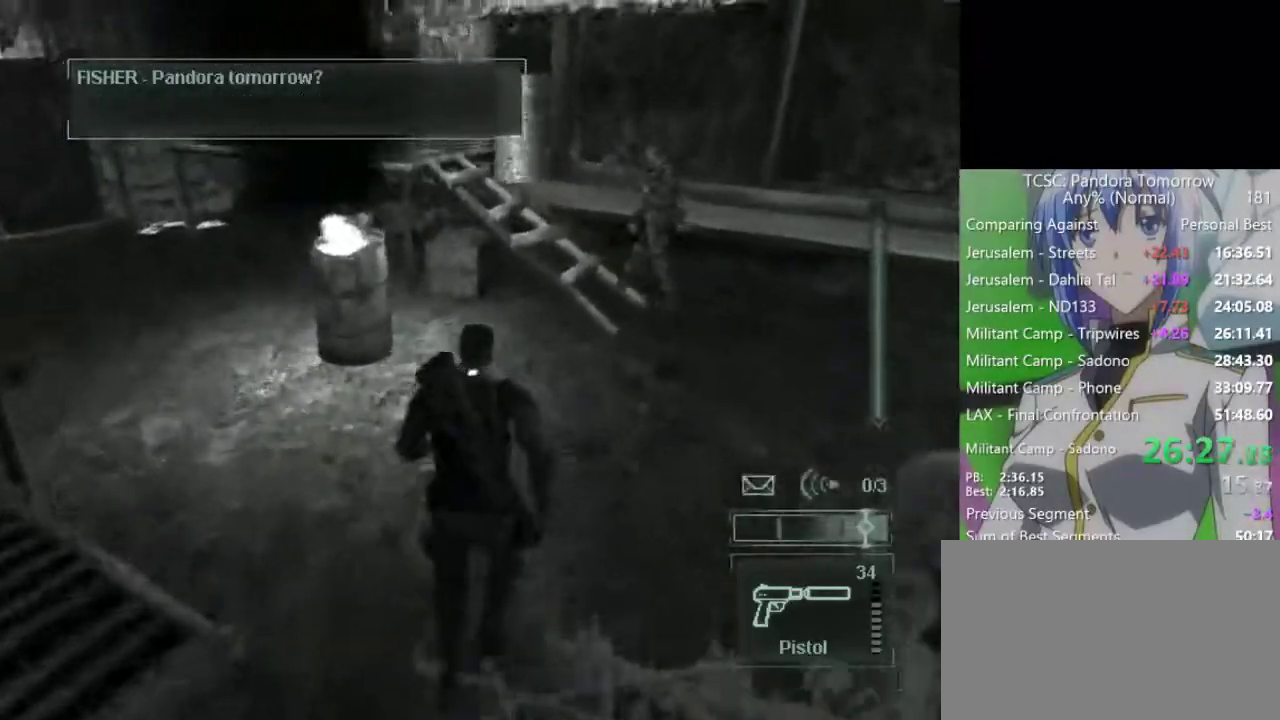
{"keys": ["c", "w"], "mouse": [], "events": [[50, "c", "down"], [150, "c", "up"], [233, "c", "down"], [333, "c", "up"], [417, "c", "down"]]}
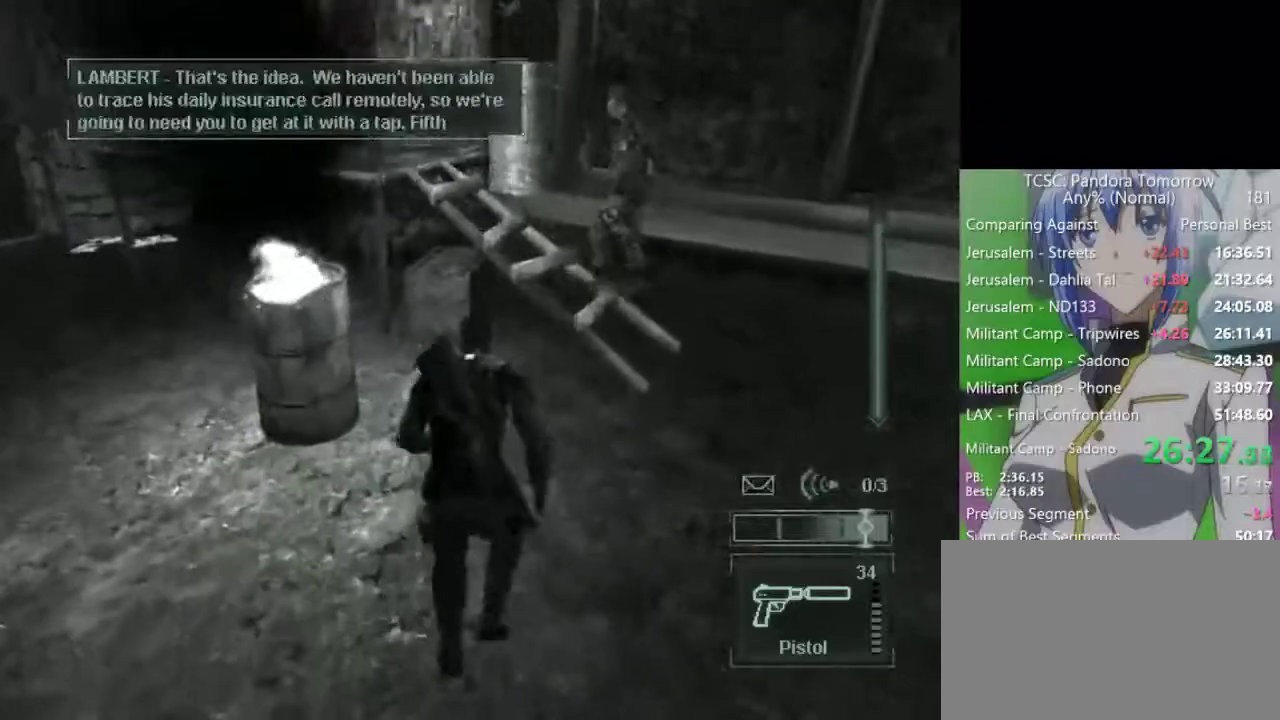
{"keys": ["c", "w"], "mouse": [], "events": [[17, "c", "up"], [117, "c", "down"], [200, "c", "up"], [300, "c", "down"], [300, "mouse_wheel", "down"], [400, "c", "up"], [433, "mouse_wheel", "up"], [483, "c", "down"]]}
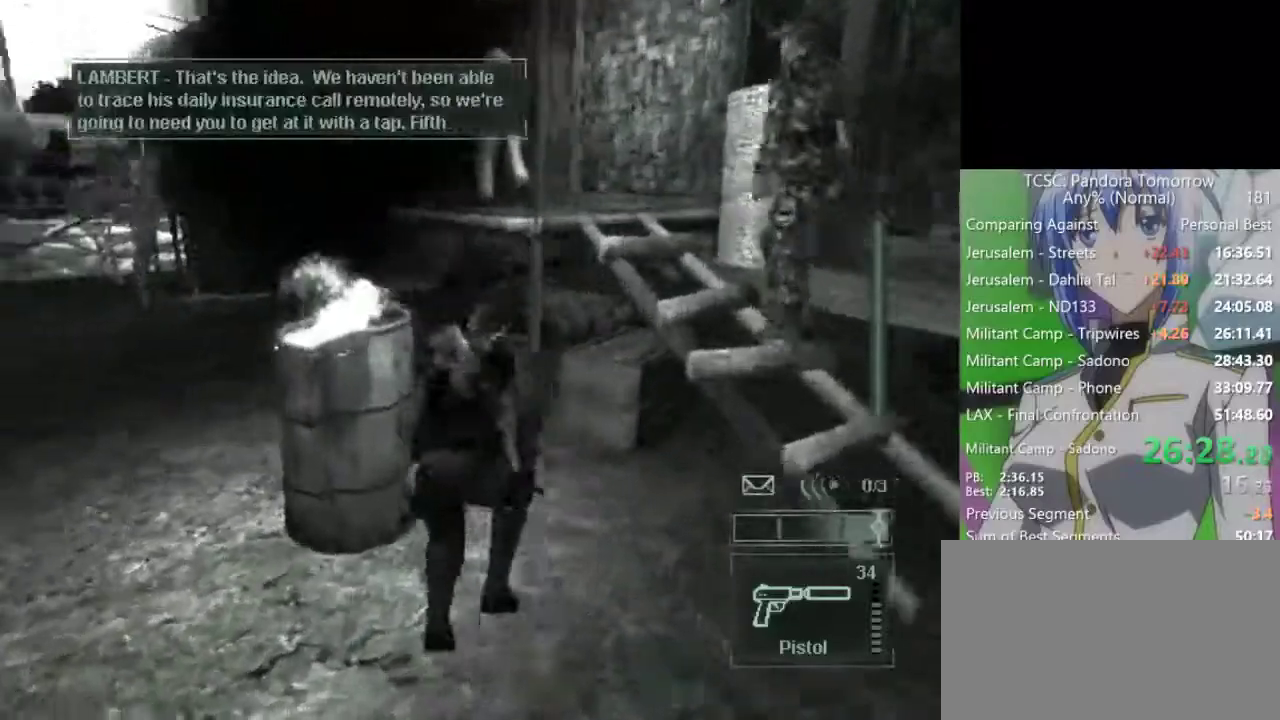
{"keys": ["c", "w"], "mouse": ["wheel"], "events": [[83, "c", "up"], [133, "mouse_wheel", "down"], [167, "c", "down"], [267, "c", "up"], [267, "mouse_wheel", "up"], [317, "c", "down"], [450, "c", "up"], [500, "c", "down"], [500, "mouse_wheel", "down"]]}
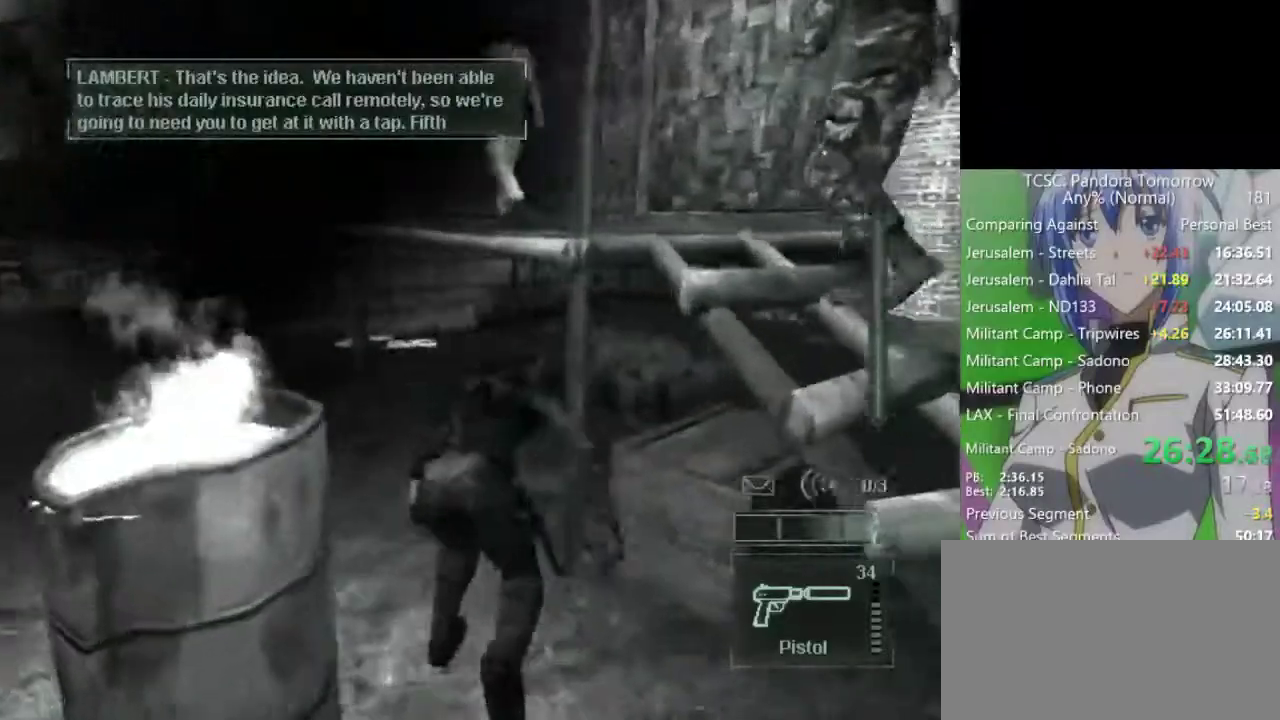
{"keys": ["w"], "mouse": [], "events": [[100, "c", "up"], [183, "c", "down"], [217, "mouse_wheel", "up"], [333, "c", "up"], [383, "c", "down"], [467, "c", "up"]]}
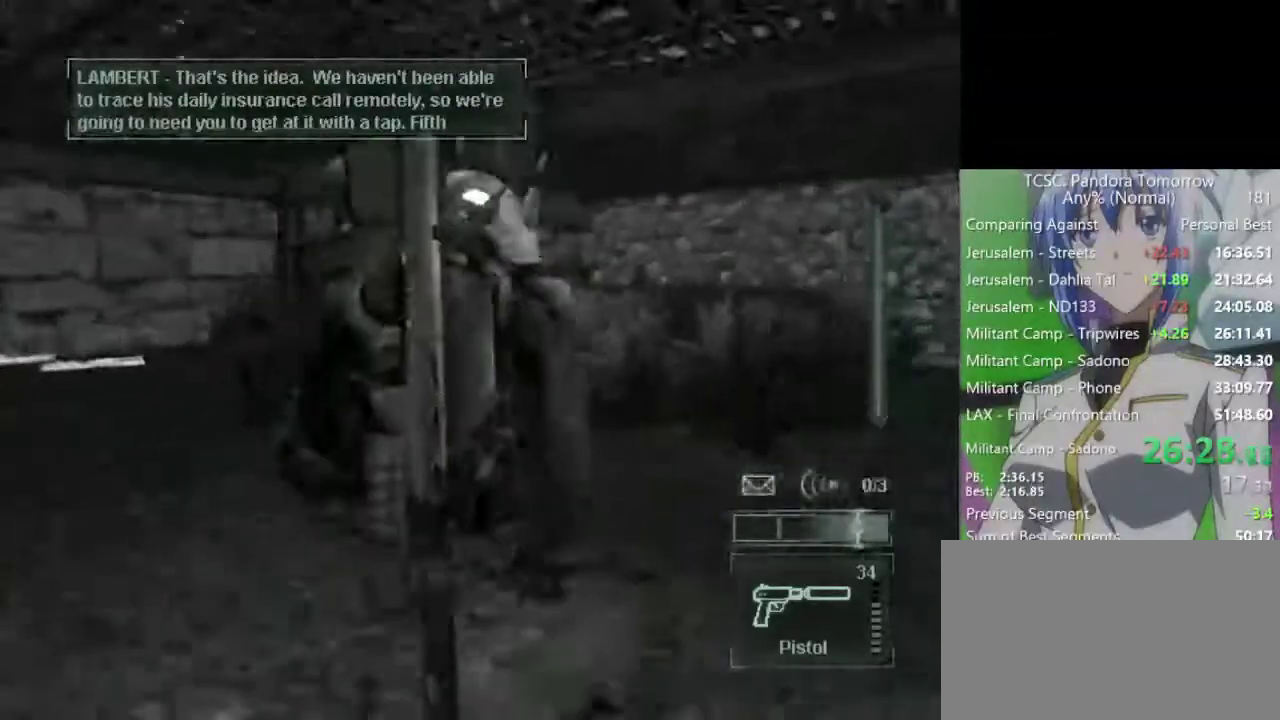
{"keys": ["c", "w"], "mouse": [], "events": [[67, "c", "down"], [150, "c", "up"], [250, "c", "down"], [350, "c", "up"], [433, "c", "down"]]}
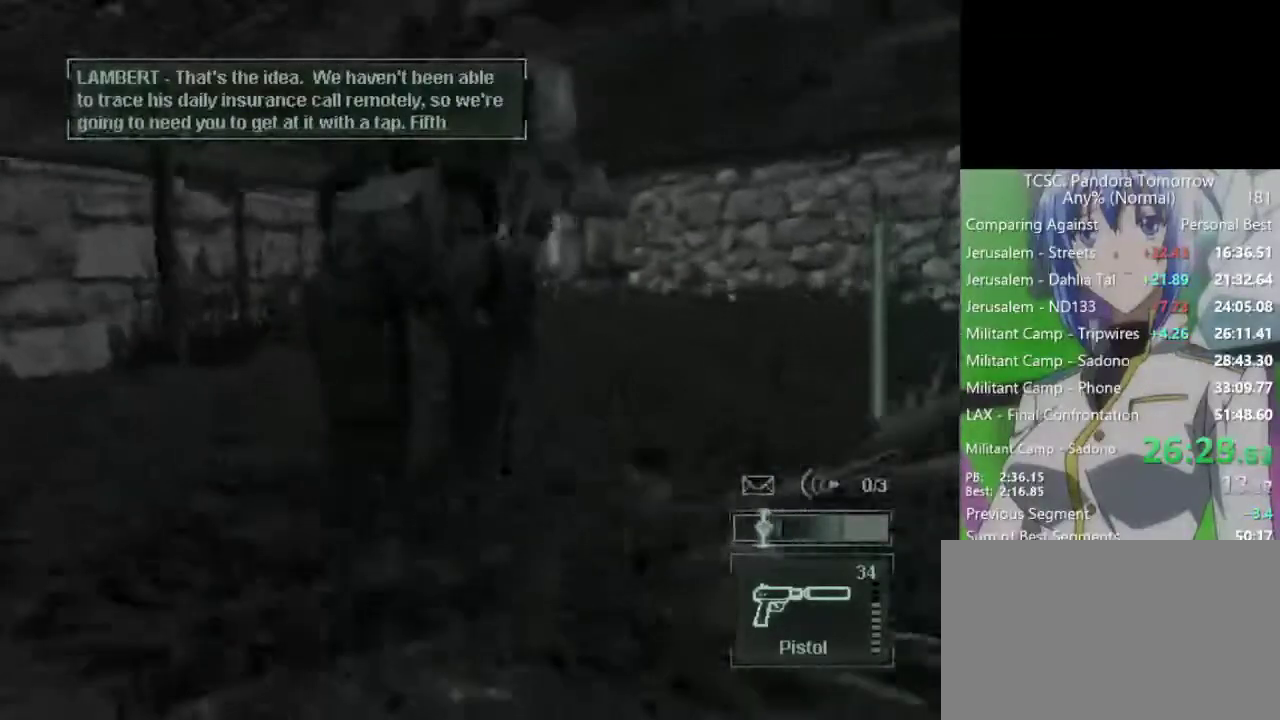
{"keys": ["c", "w"], "mouse": [], "events": [[33, "c", "up"], [133, "c", "down"], [217, "c", "up"], [317, "c", "down"], [417, "c", "up"], [500, "c", "down"]]}
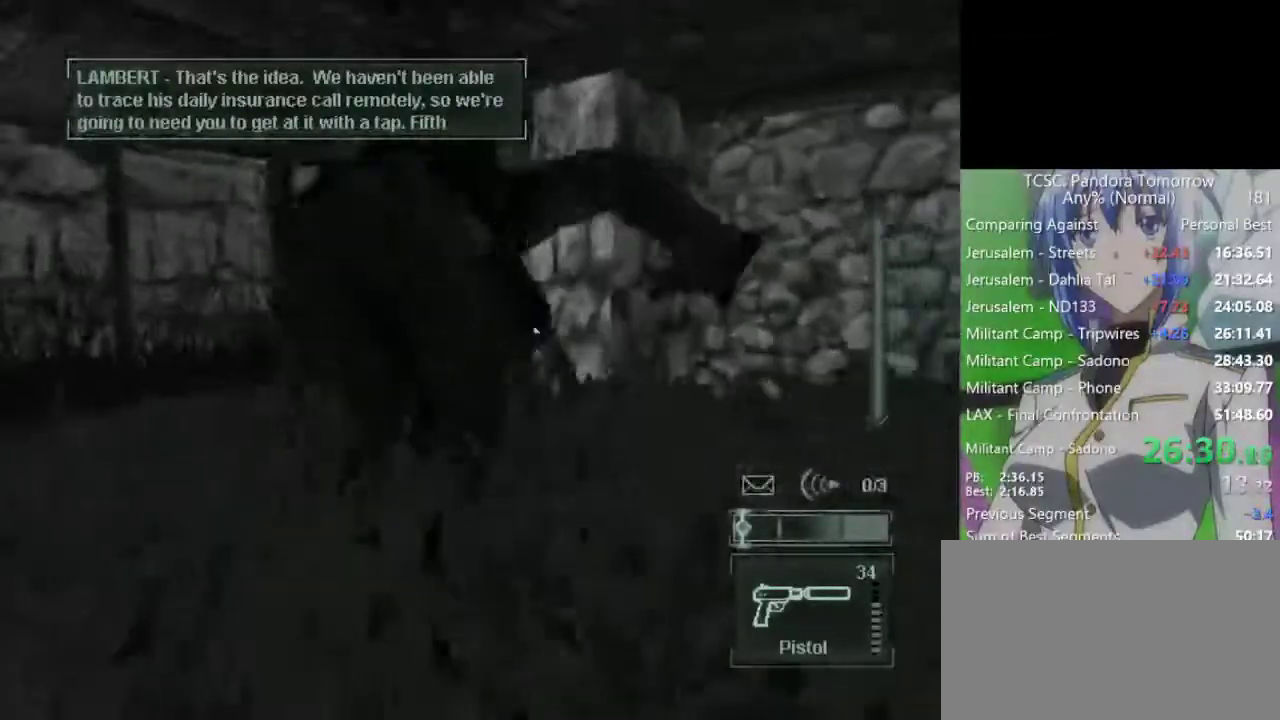
{"keys": ["w"], "mouse": [], "events": [[100, "c", "up"], [183, "c", "down"], [283, "c", "up"], [383, "c", "down"], [467, "c", "up"]]}
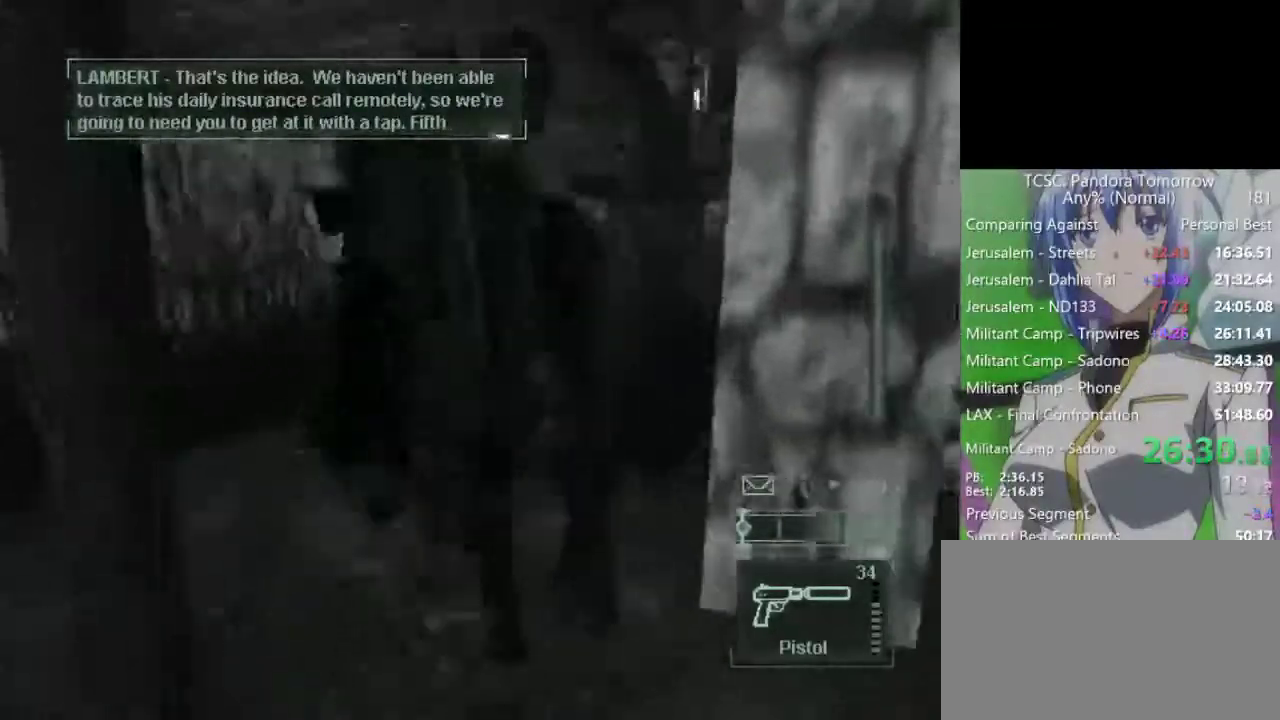
{"keys": ["w"], "mouse": [], "events": [[67, "c", "down"], [117, "c", "up"], [250, "c", "down"], [300, "c", "up"], [433, "c", "down"], [483, "c", "up"]]}
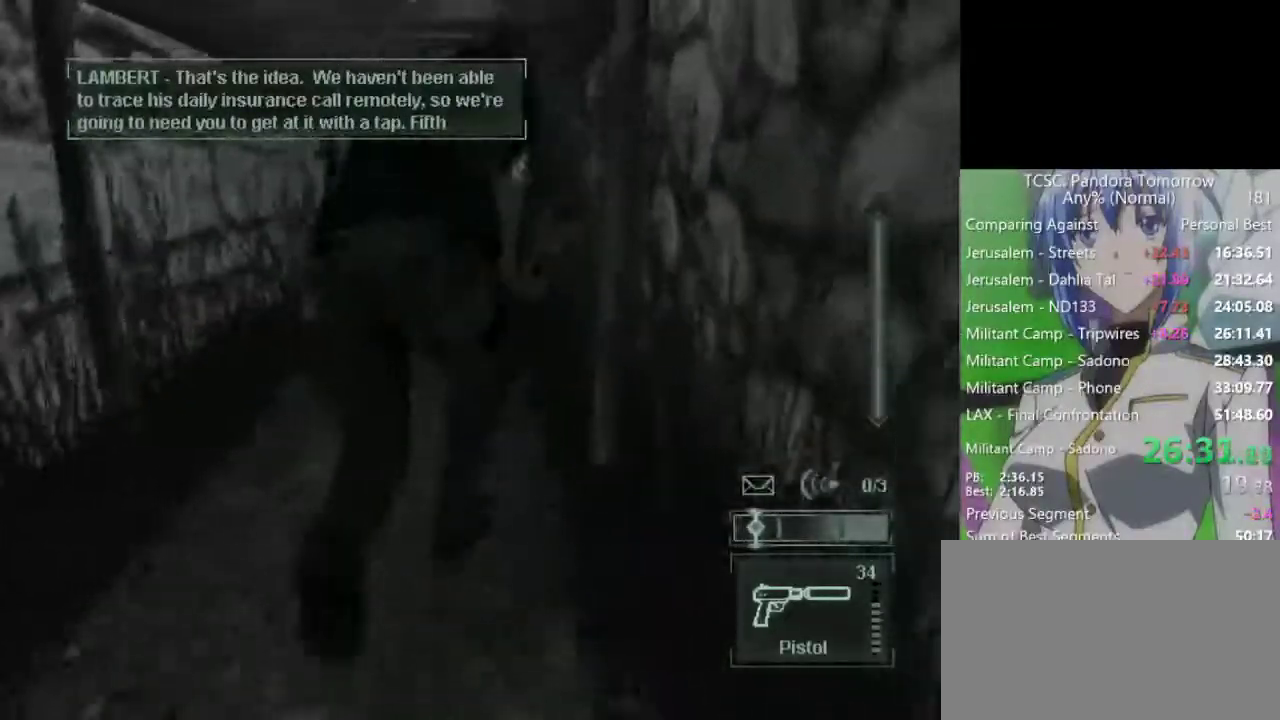
{"keys": ["c", "w"], "mouse": [], "events": [[83, "c", "down"], [167, "c", "up"], [267, "c", "down"], [367, "c", "up"], [450, "c", "down"]]}
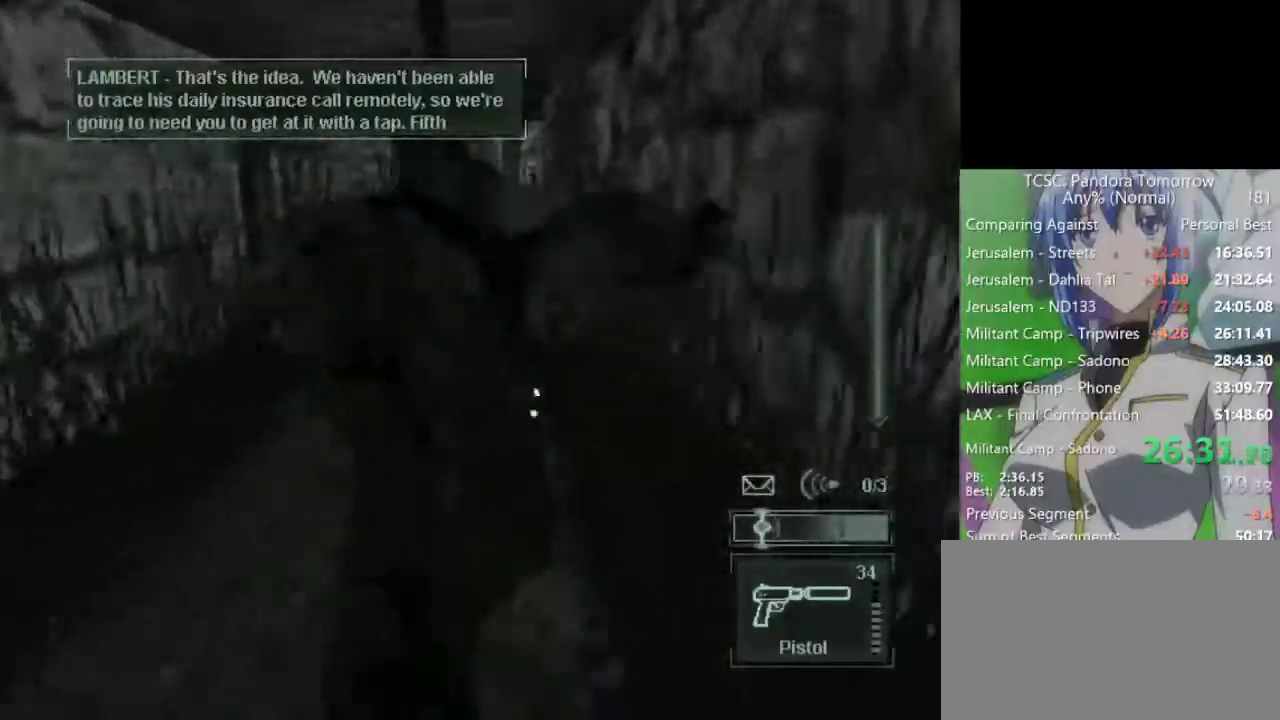
{"keys": ["w"], "mouse": [], "events": [[50, "c", "up"], [183, "c", "down"], [283, "c", "up"], [383, "c", "down"], [467, "c", "up"]]}
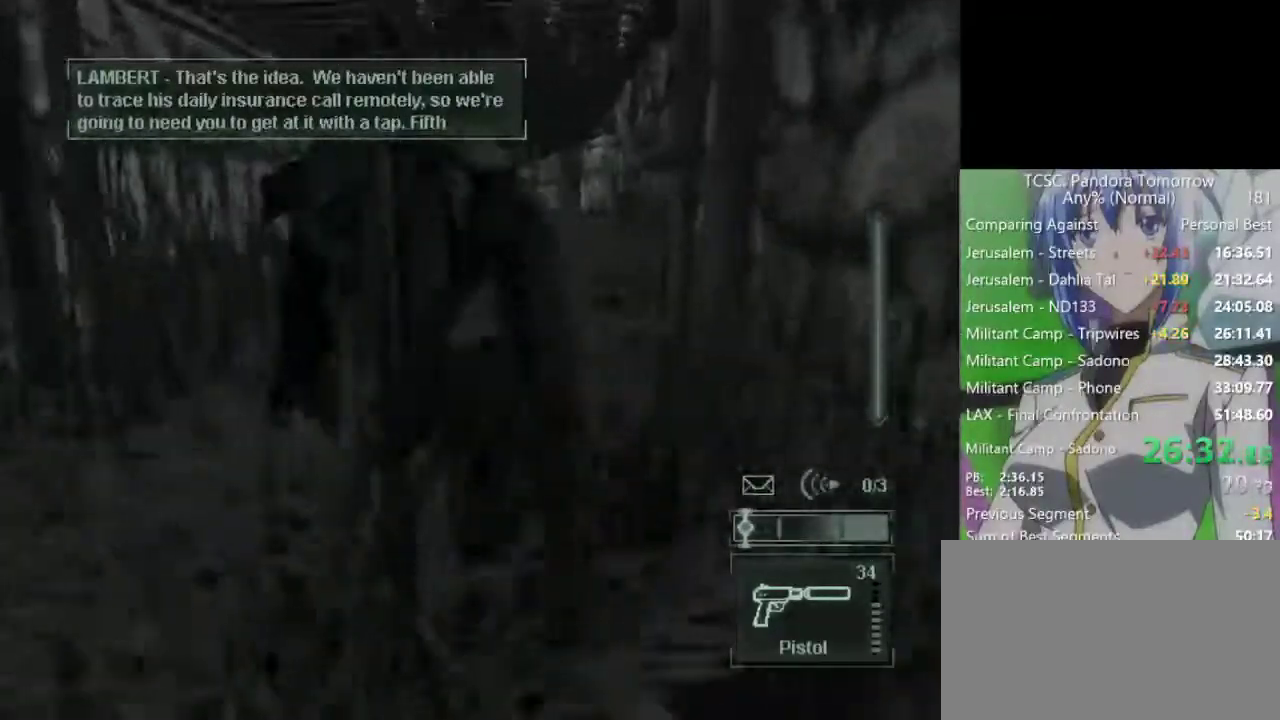
{"keys": ["w"], "mouse": [], "events": [[67, "c", "down"], [167, "c", "up"], [250, "c", "down"], [350, "c", "up"], [433, "c", "down"], [483, "c", "up"]]}
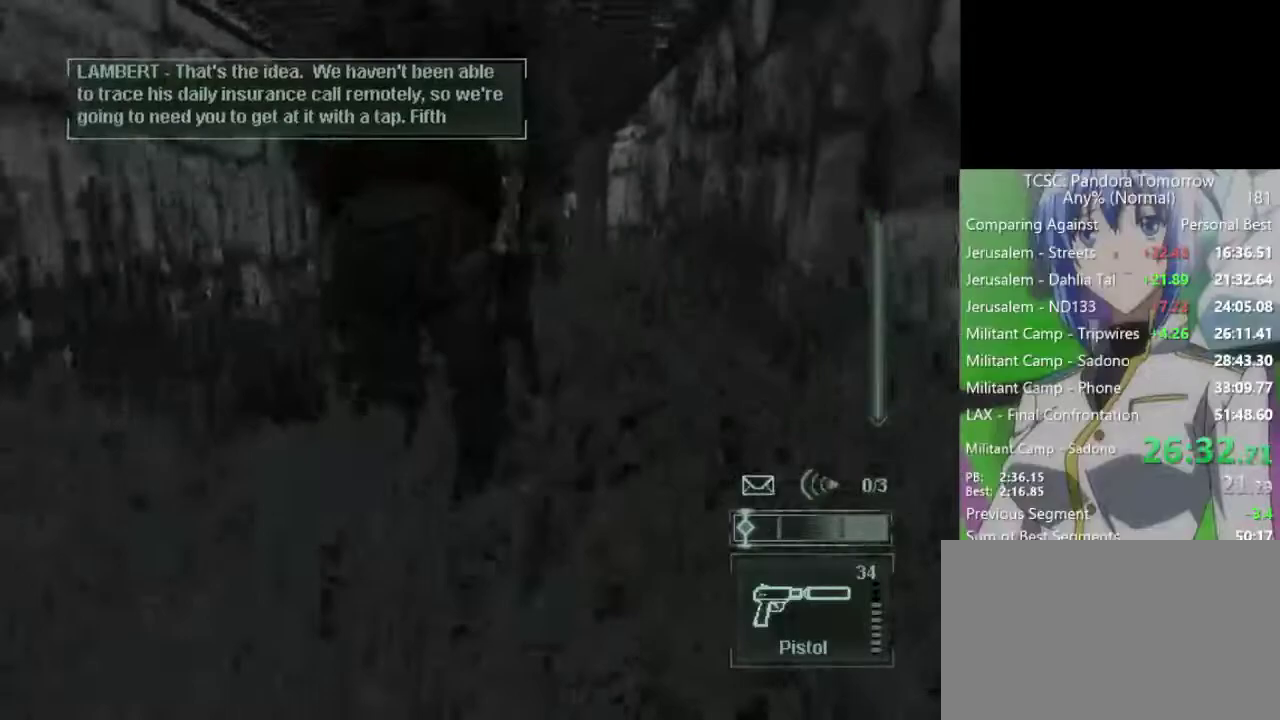
{"keys": ["c", "w"], "mouse": [], "events": [[133, "c", "down"], [167, "c", "up"], [317, "c", "down"], [367, "c", "up"], [450, "c", "down"]]}
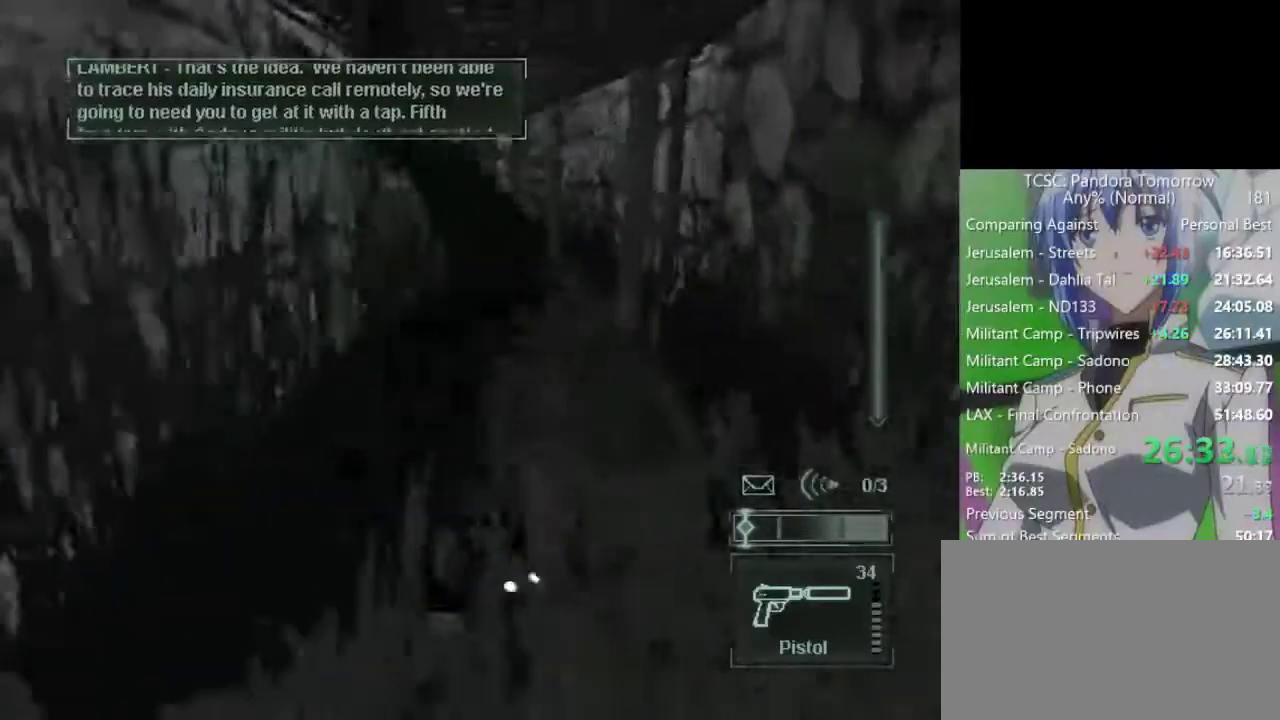
{"keys": ["w"], "mouse": [], "events": [[50, "c", "up"], [150, "c", "down"], [233, "c", "up"], [317, "c", "down"], [417, "c", "up"]]}
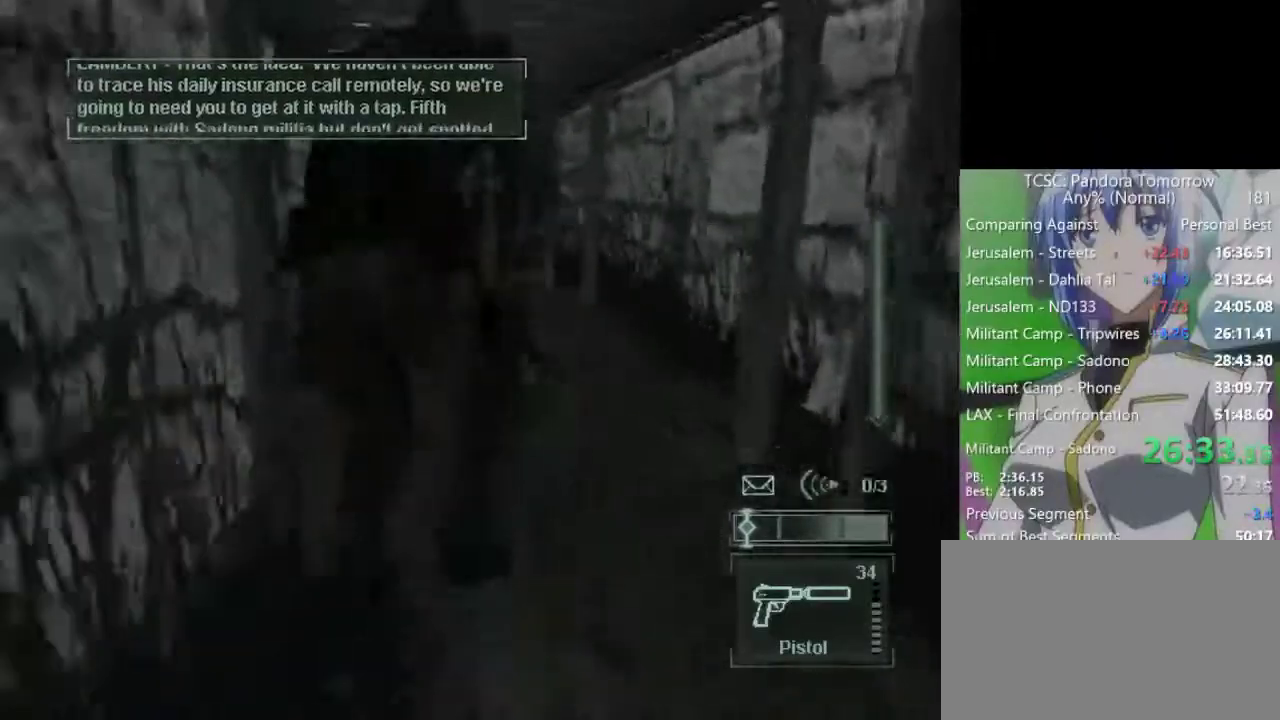
{"keys": ["w"], "mouse": [], "events": [[17, "c", "down"], [117, "c", "up"], [200, "c", "down"], [250, "c", "up"], [400, "c", "down"], [433, "c", "up"]]}
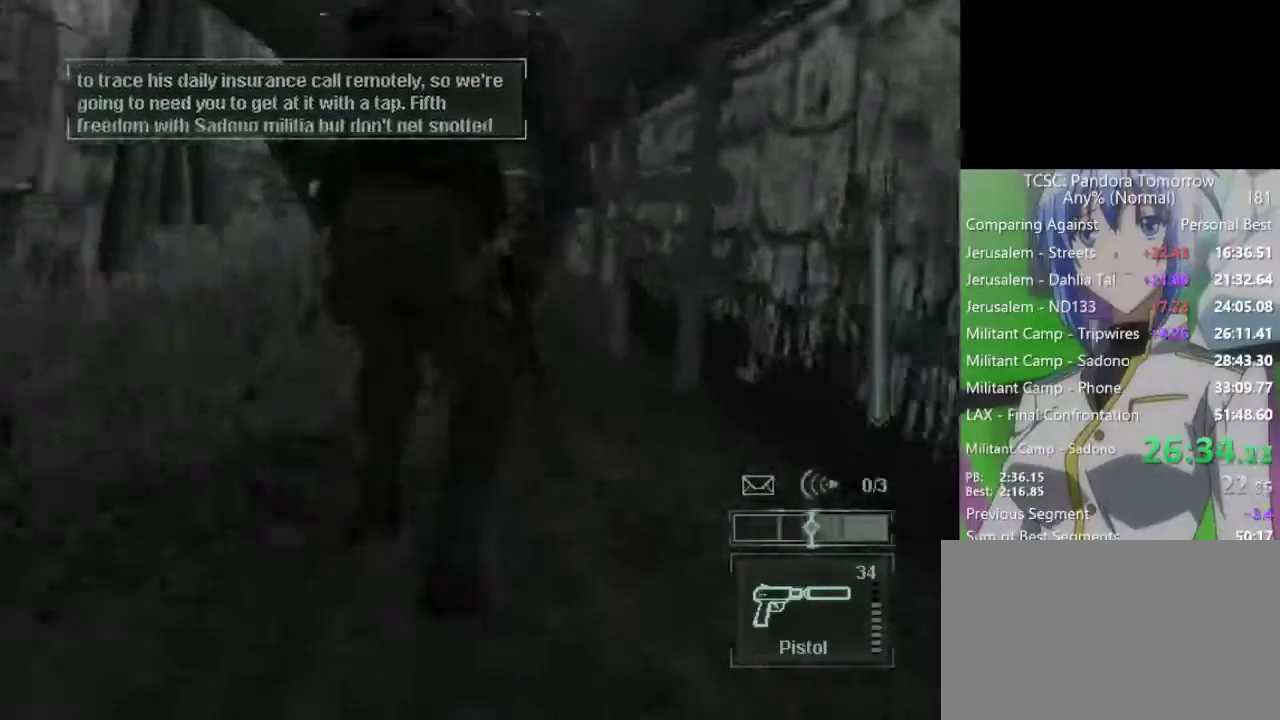
{"keys": ["w"], "mouse": [], "events": [[33, "c", "down"], [133, "c", "up"], [217, "c", "down"], [317, "c", "up"], [417, "c", "down"], [500, "c", "up"]]}
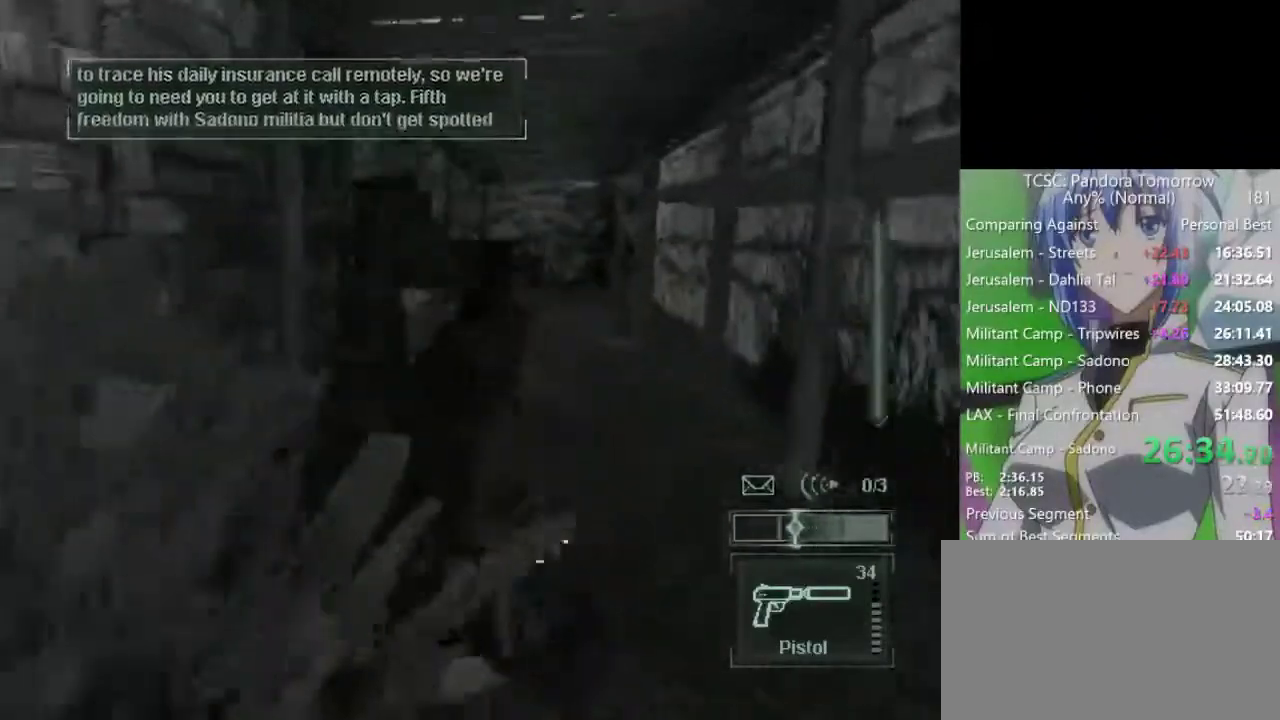
{"keys": ["c", "w"], "mouse": [], "events": [[100, "c", "down"], [183, "c", "up"], [283, "c", "down"], [383, "c", "up"], [467, "c", "down"]]}
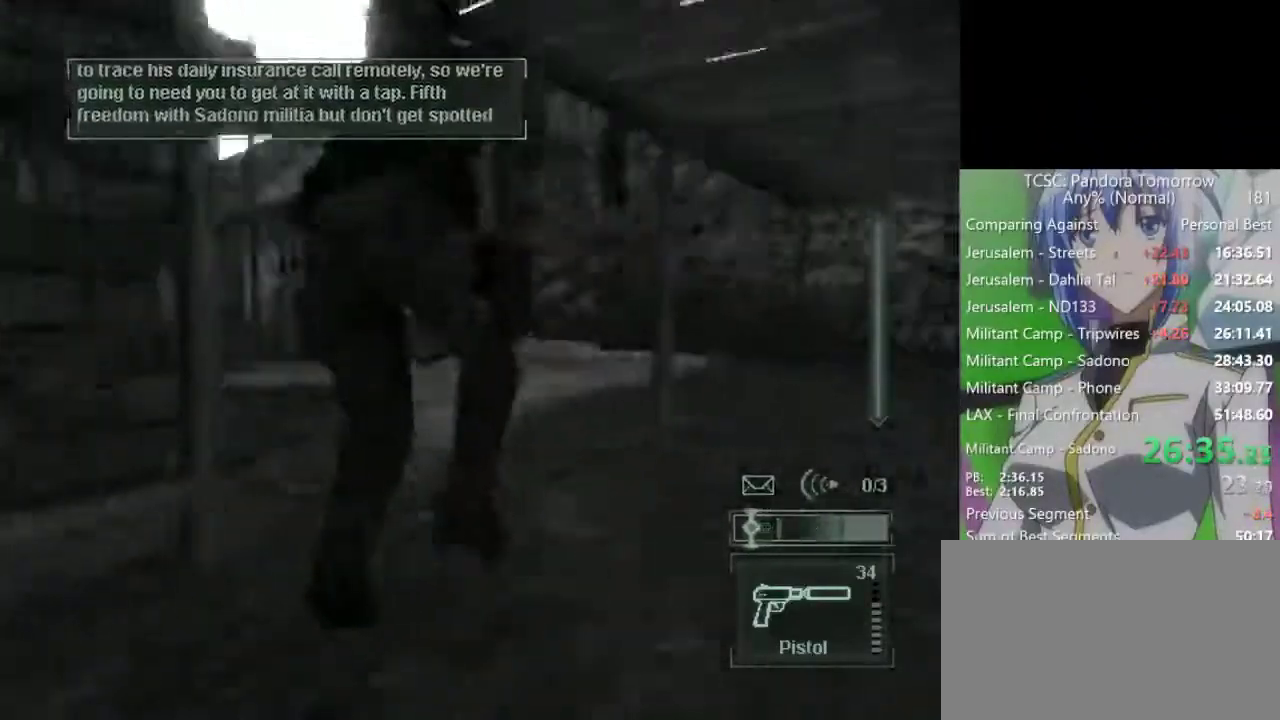
{"keys": ["c", "w"], "mouse": [], "events": [[17, "c", "up"], [117, "c", "down"], [200, "c", "up"], [300, "c", "down"], [350, "c", "up"], [433, "c", "down"]]}